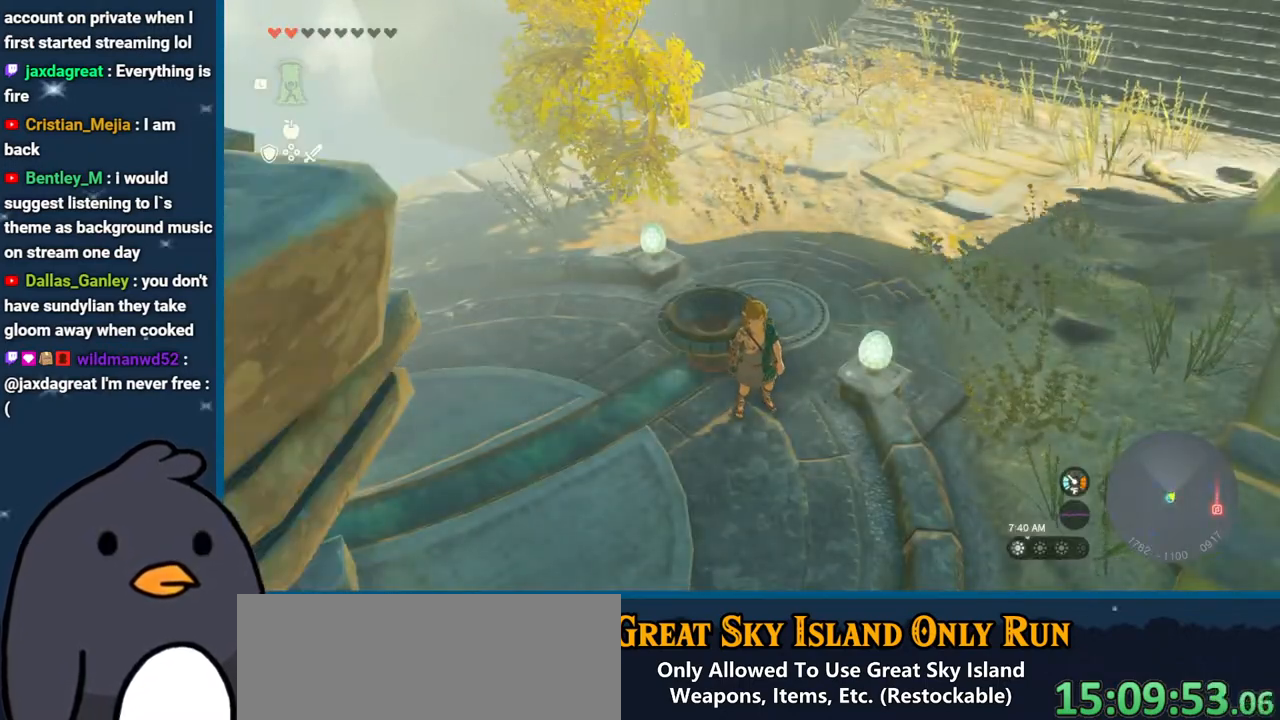
Gameplay with a controller (Nintendo layout); each line is a JSON object with the inputs held at the frame after it. "events" lists button and stick changes between this image and that frame as [ms after this image, input, new state], when the widget could be followed in between. Not read: L3 R3.
{"buttons": [], "left_stick": "center", "right_stick": "center", "events": [[33, "SELECT", "down"], [233, "SELECT", "up"]]}
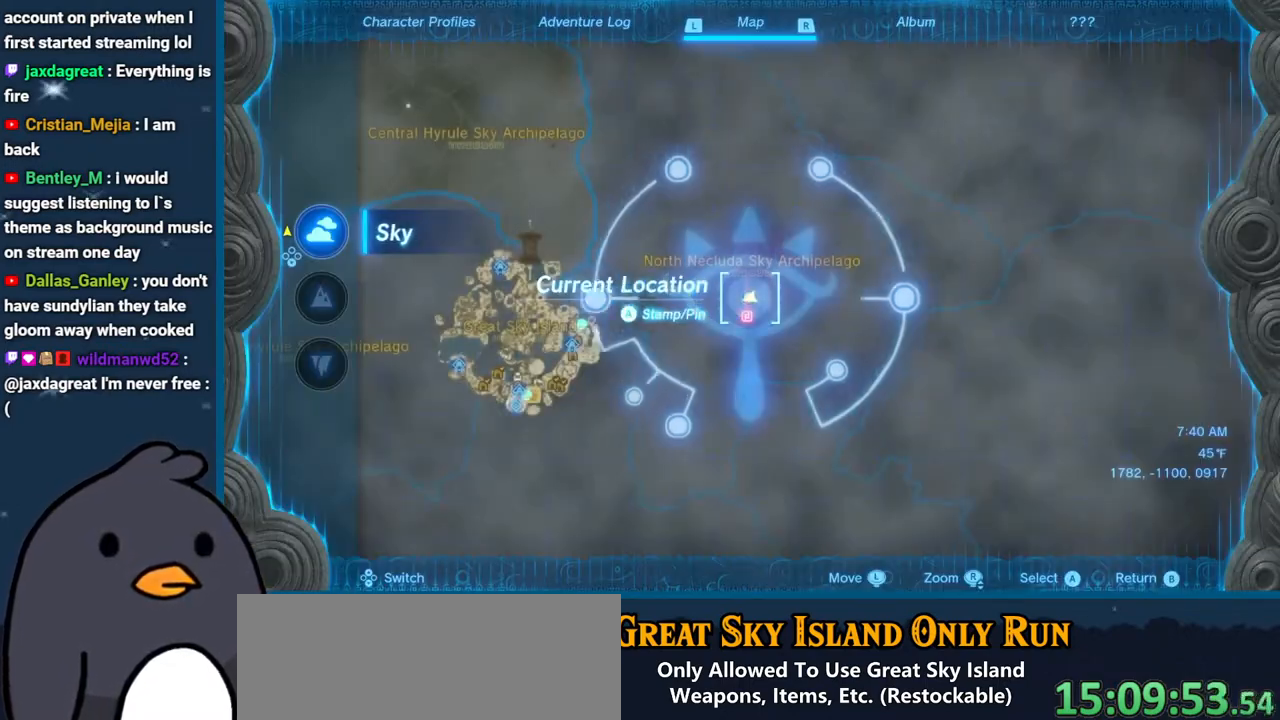
{"buttons": [], "left_stick": "center", "right_stick": "center", "events": [[200, "B", "down"], [333, "B", "up"]]}
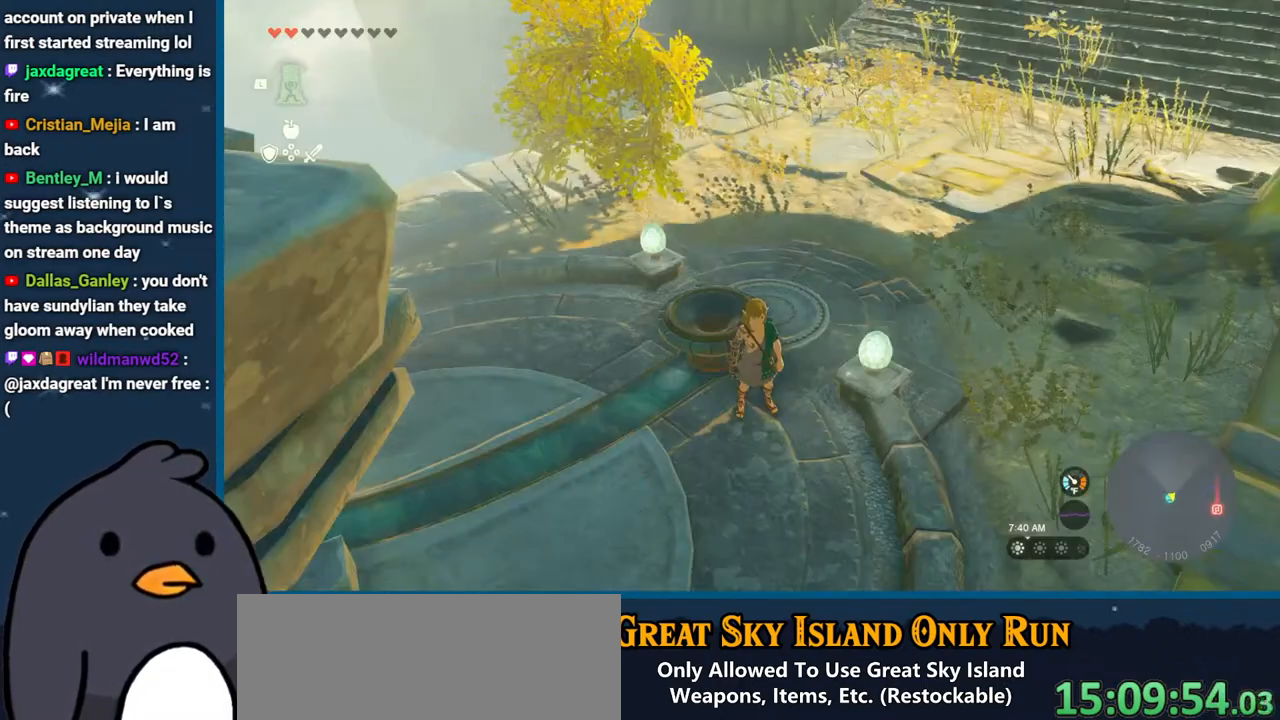
{"buttons": [], "left_stick": "center", "right_stick": "center", "events": [[67, "left_stick", "right"], [133, "left_stick", "center"]]}
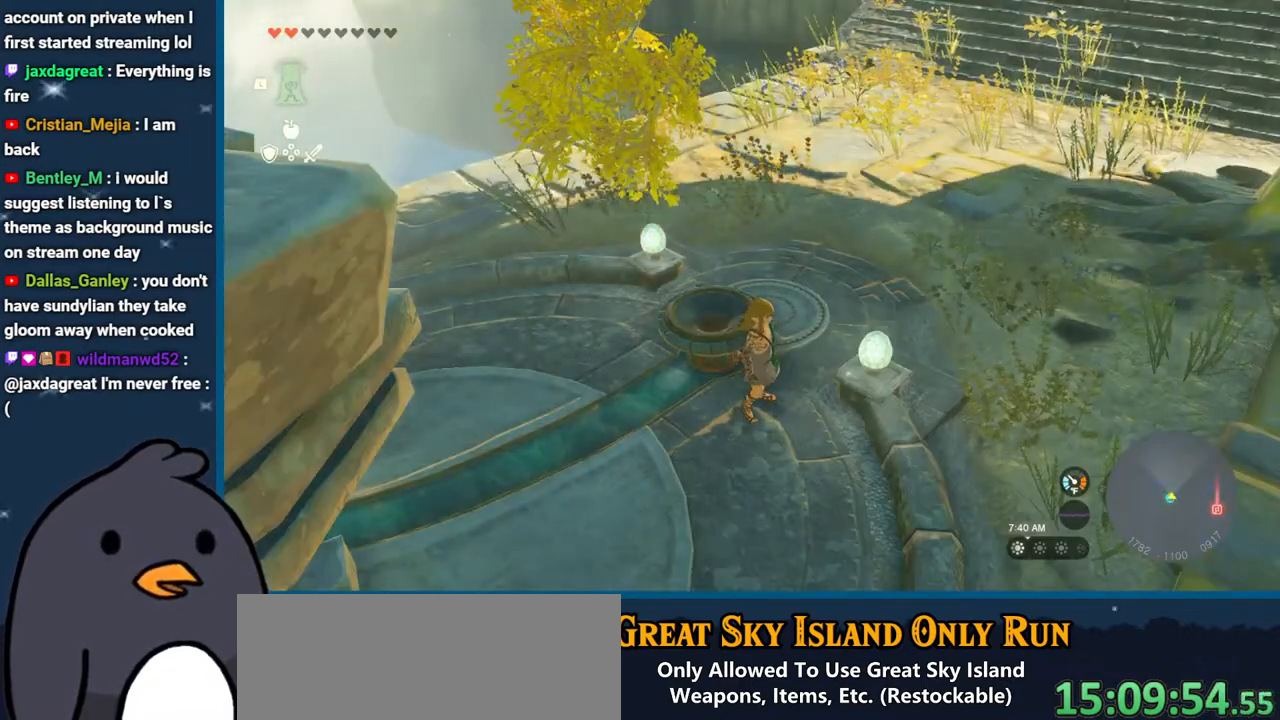
{"buttons": [], "left_stick": "center", "right_stick": "center", "events": [[67, "SELECT", "down"], [217, "SELECT", "up"]]}
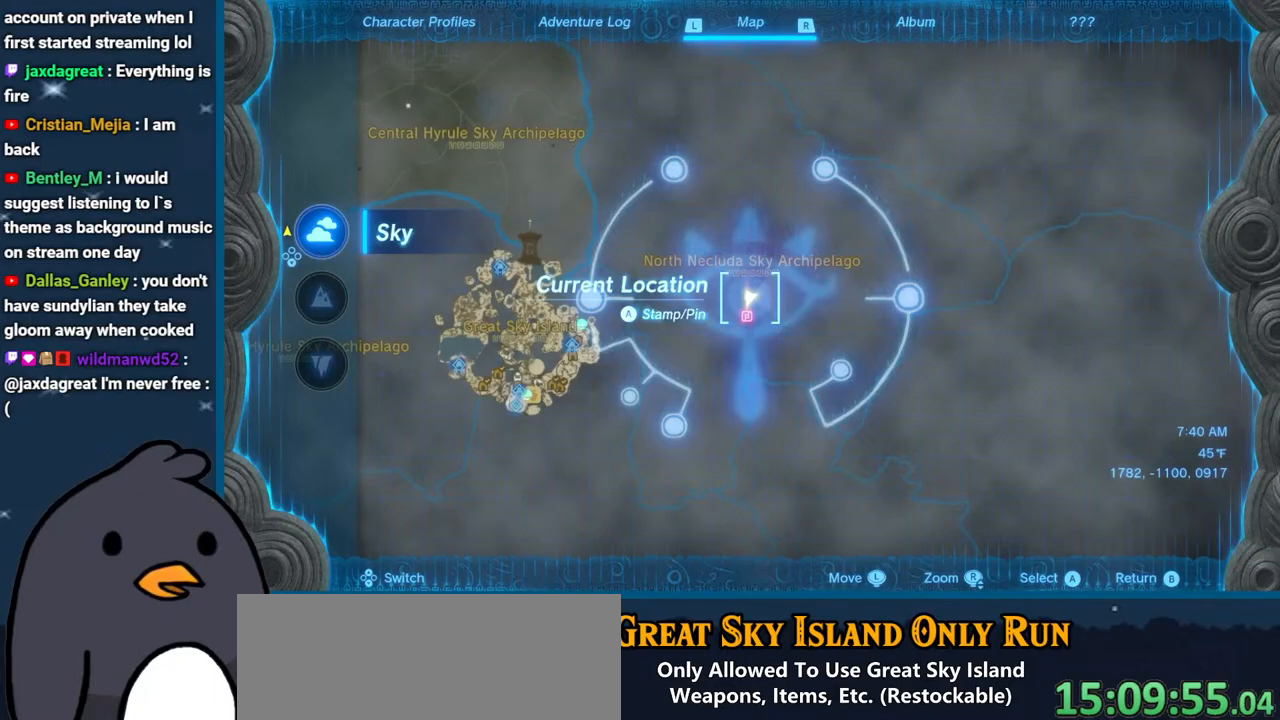
{"buttons": [], "left_stick": "center", "right_stick": "right", "events": [[150, "B", "down"], [233, "B", "up"], [367, "right_stick", "right"]]}
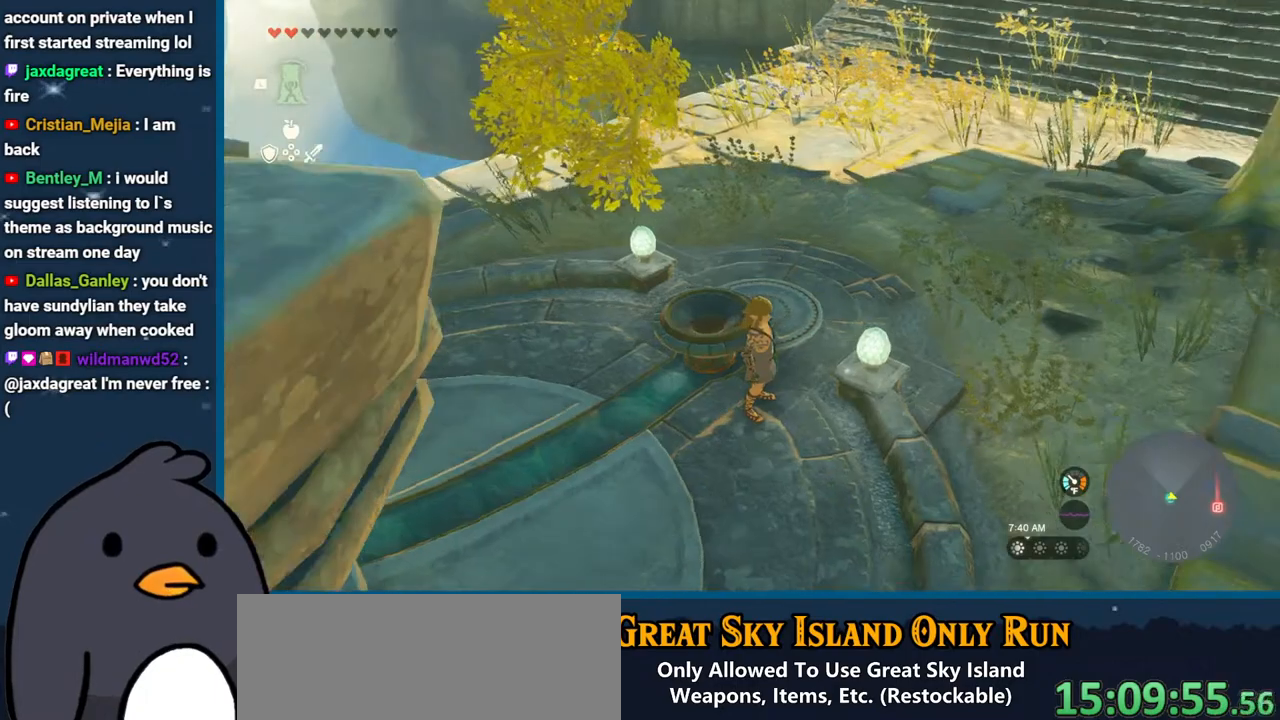
{"buttons": [], "left_stick": "up", "right_stick": "right", "events": [[267, "left_stick", "up"]]}
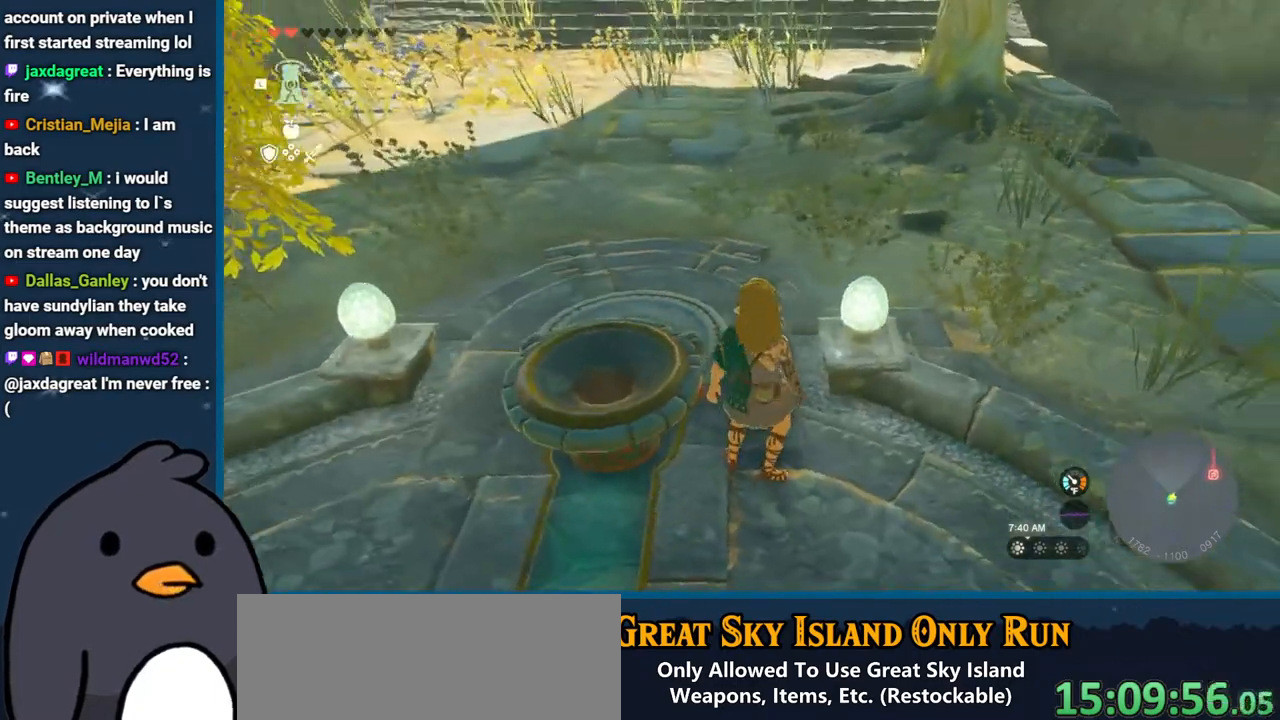
{"buttons": [], "left_stick": "up", "right_stick": "up-right", "events": [[83, "right_stick", "up-right"]]}
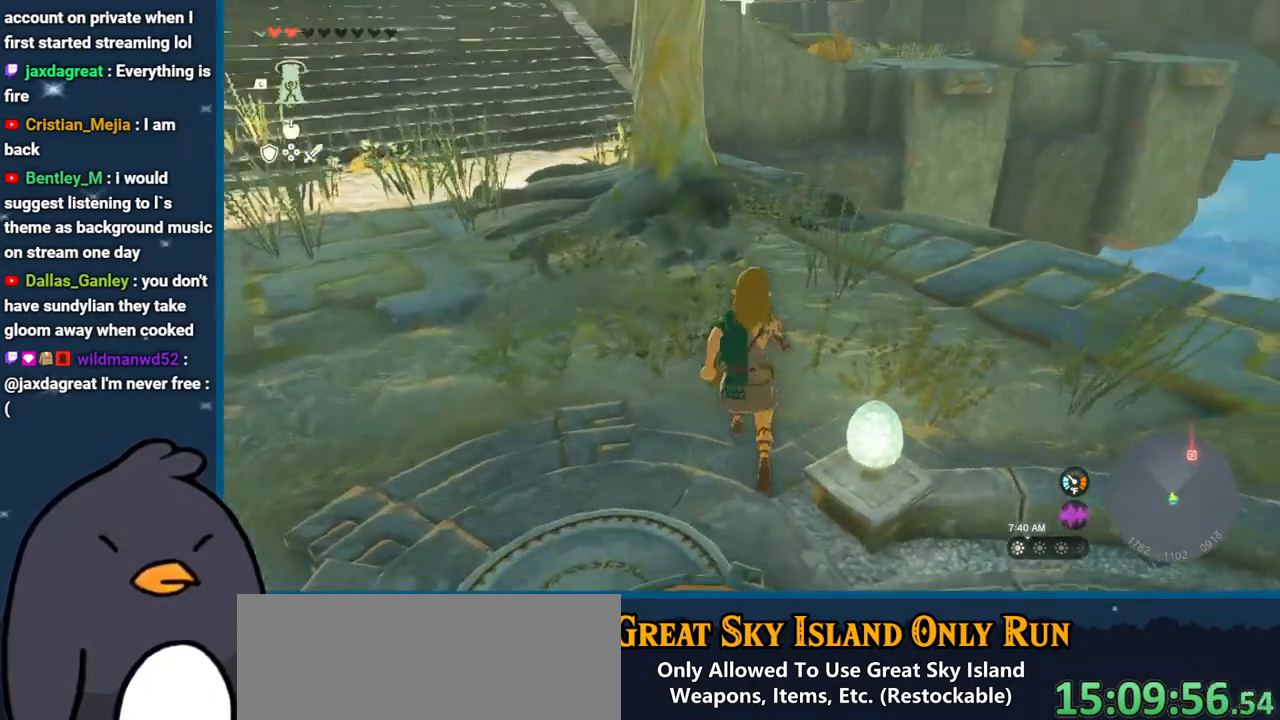
{"buttons": [], "left_stick": "up", "right_stick": "down", "events": [[300, "right_stick", "center"], [450, "right_stick", "down"]]}
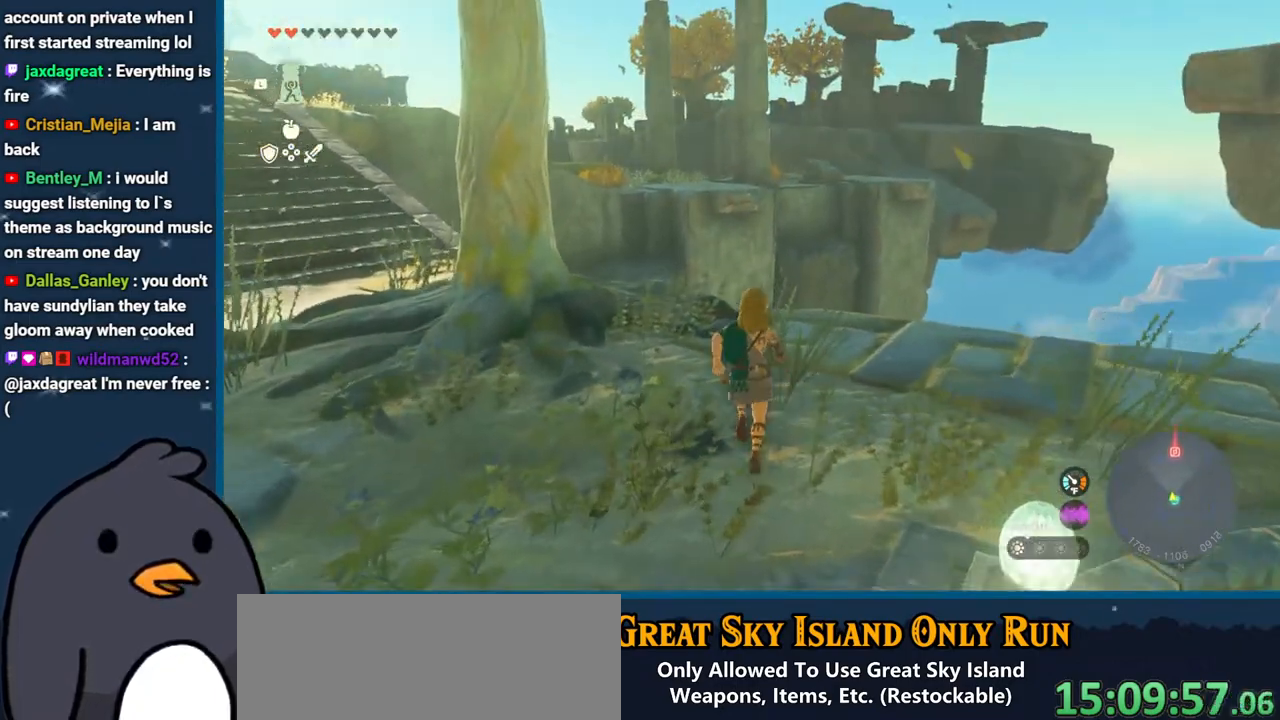
{"buttons": [], "left_stick": "up", "right_stick": "right", "events": [[167, "left_stick", "up-right"], [350, "left_stick", "up"], [433, "right_stick", "right"]]}
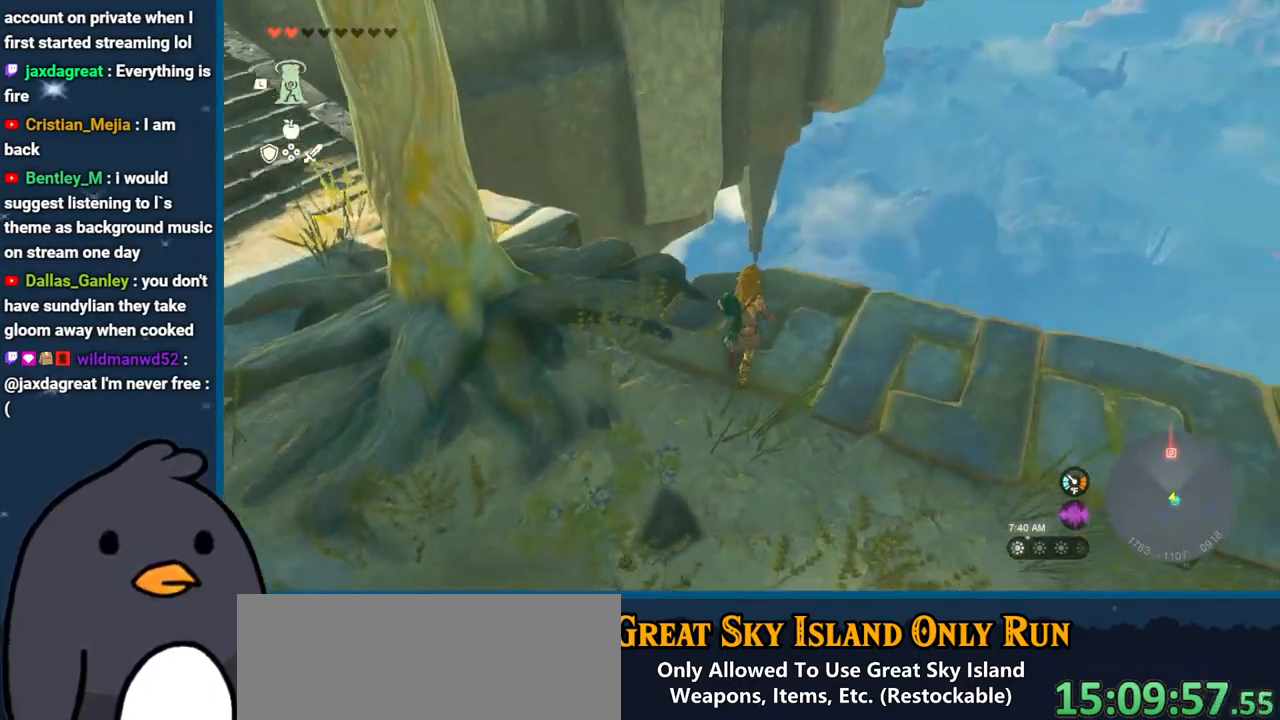
{"buttons": ["L2"], "left_stick": "center", "right_stick": "center", "events": [[100, "right_stick", "center"], [167, "right_stick", "down"], [200, "left_stick", "center"], [267, "L2", "down"], [417, "right_stick", "center"]]}
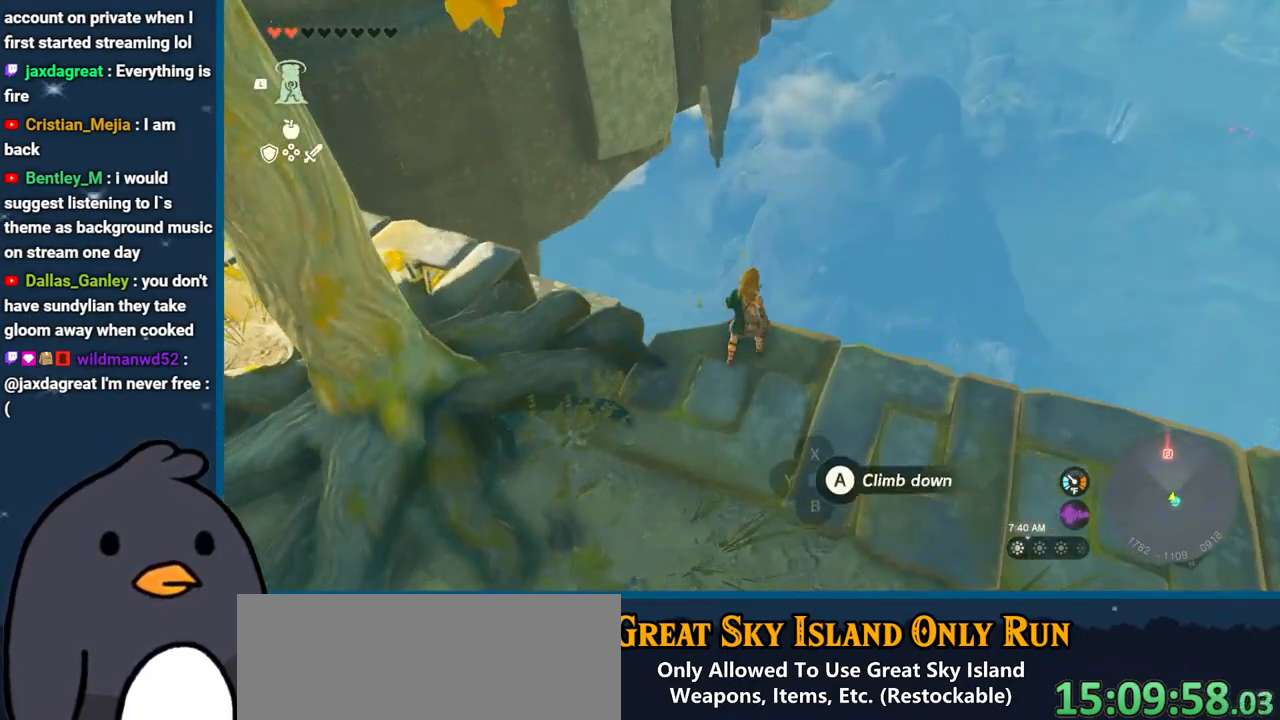
{"buttons": ["L2"], "left_stick": "center", "right_stick": "center", "events": [[283, "right_stick", "right"], [500, "right_stick", "center"]]}
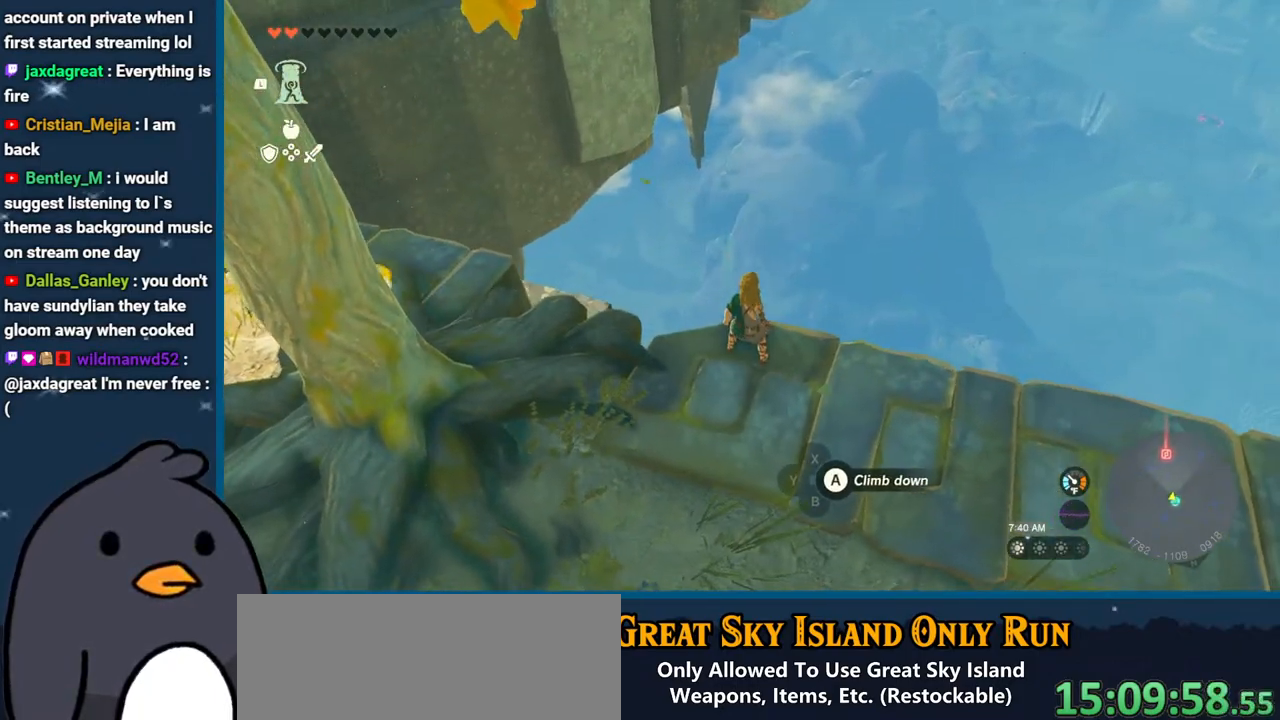
{"buttons": ["L2", "DPAD_UP"], "left_stick": "center", "right_stick": "right", "events": [[217, "DPAD_UP", "down"], [450, "right_stick", "right"]]}
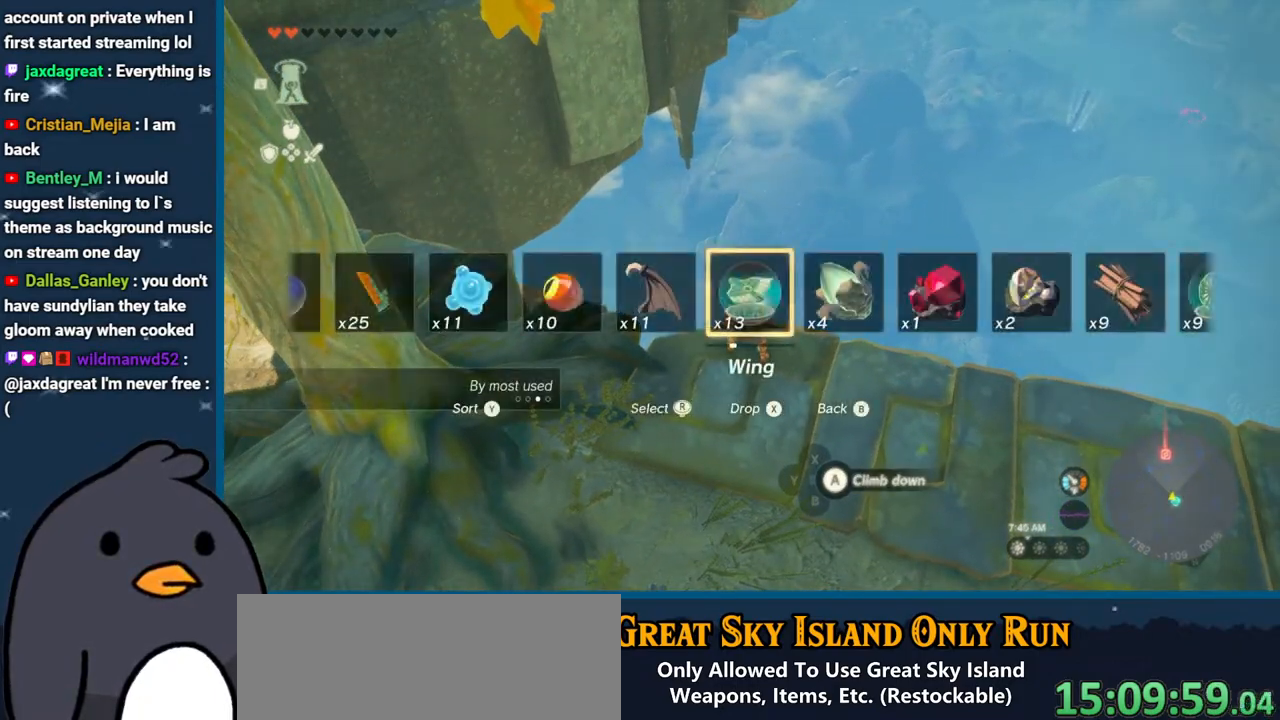
{"buttons": ["L2", "DPAD_UP"], "left_stick": "center", "right_stick": "left", "events": [[100, "right_stick", "center"], [350, "right_stick", "left"]]}
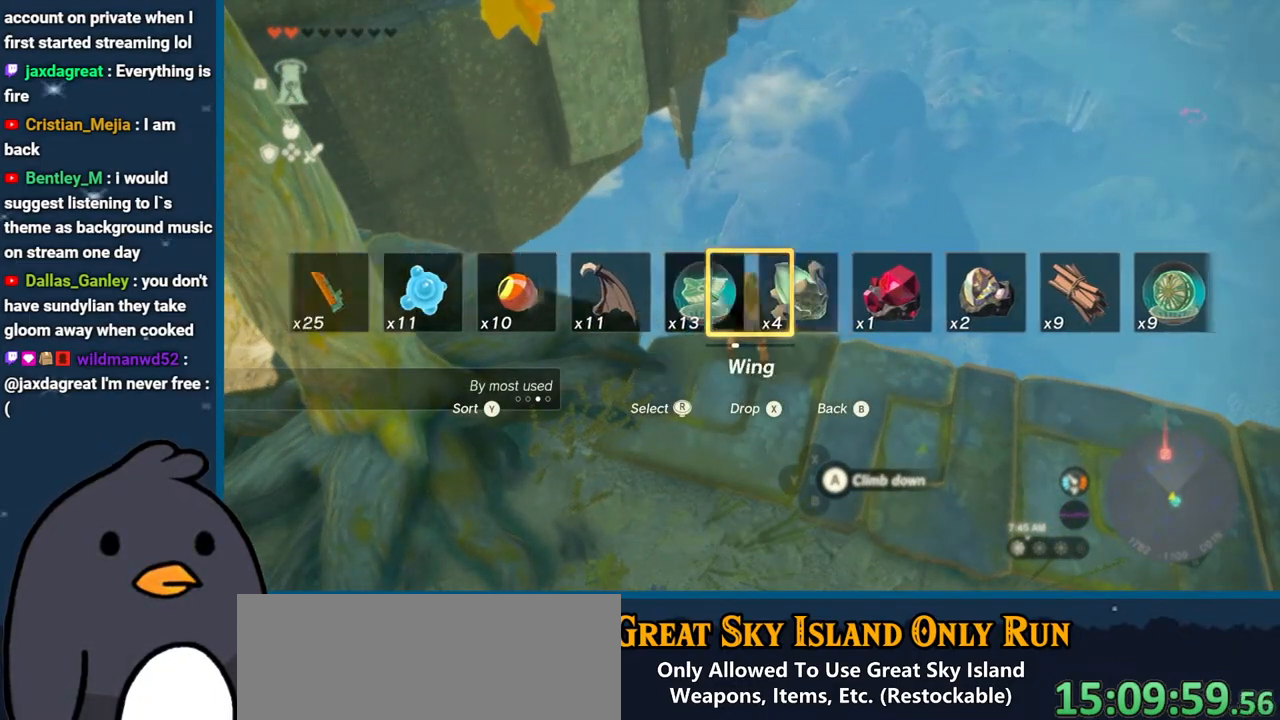
{"buttons": ["L2", "DPAD_RIGHT"], "left_stick": "center", "right_stick": "right", "events": [[17, "right_stick", "center"], [100, "DPAD_UP", "up"], [200, "DPAD_RIGHT", "down"], [467, "right_stick", "right"]]}
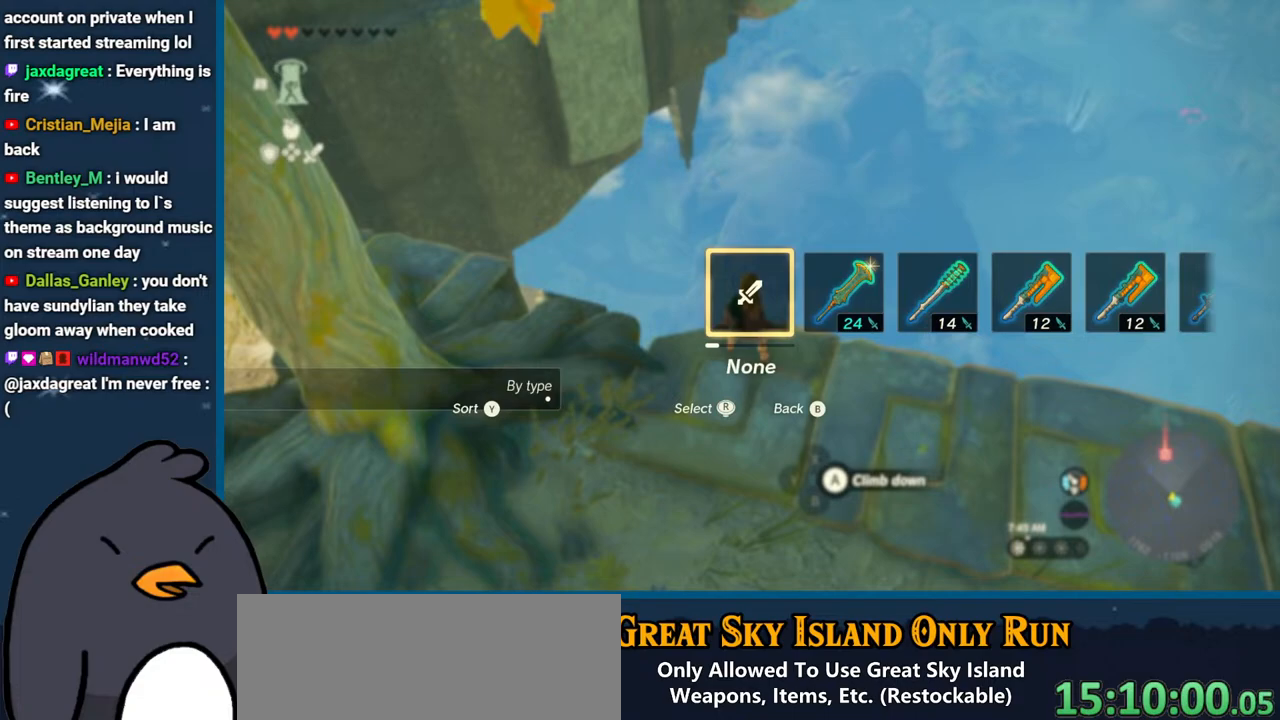
{"buttons": ["L2", "DPAD_RIGHT"], "left_stick": "center", "right_stick": "left", "events": [[100, "right_stick", "center"], [167, "right_stick", "right"], [267, "right_stick", "center"], [350, "right_stick", "left"]]}
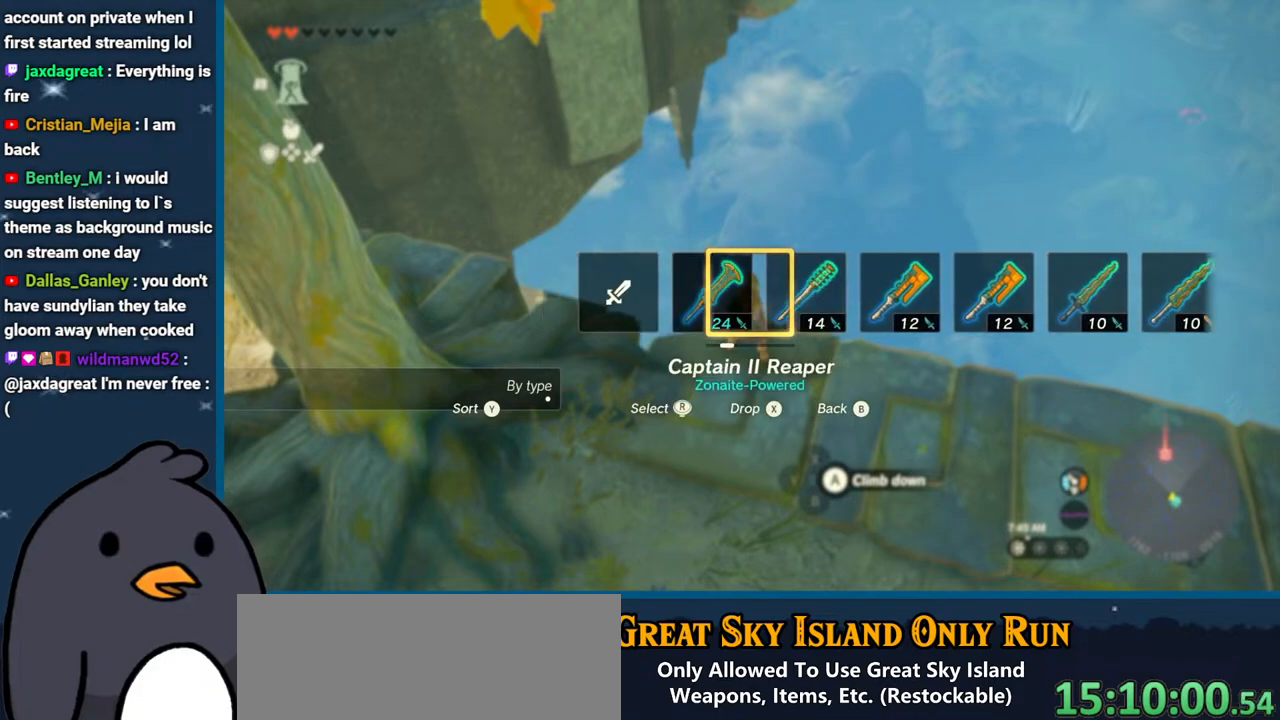
{"buttons": ["L2", "DPAD_LEFT"], "left_stick": "center", "right_stick": "center", "events": [[33, "right_stick", "center"], [83, "right_stick", "left"], [217, "right_stick", "center"], [233, "DPAD_RIGHT", "up"], [367, "DPAD_LEFT", "down"]]}
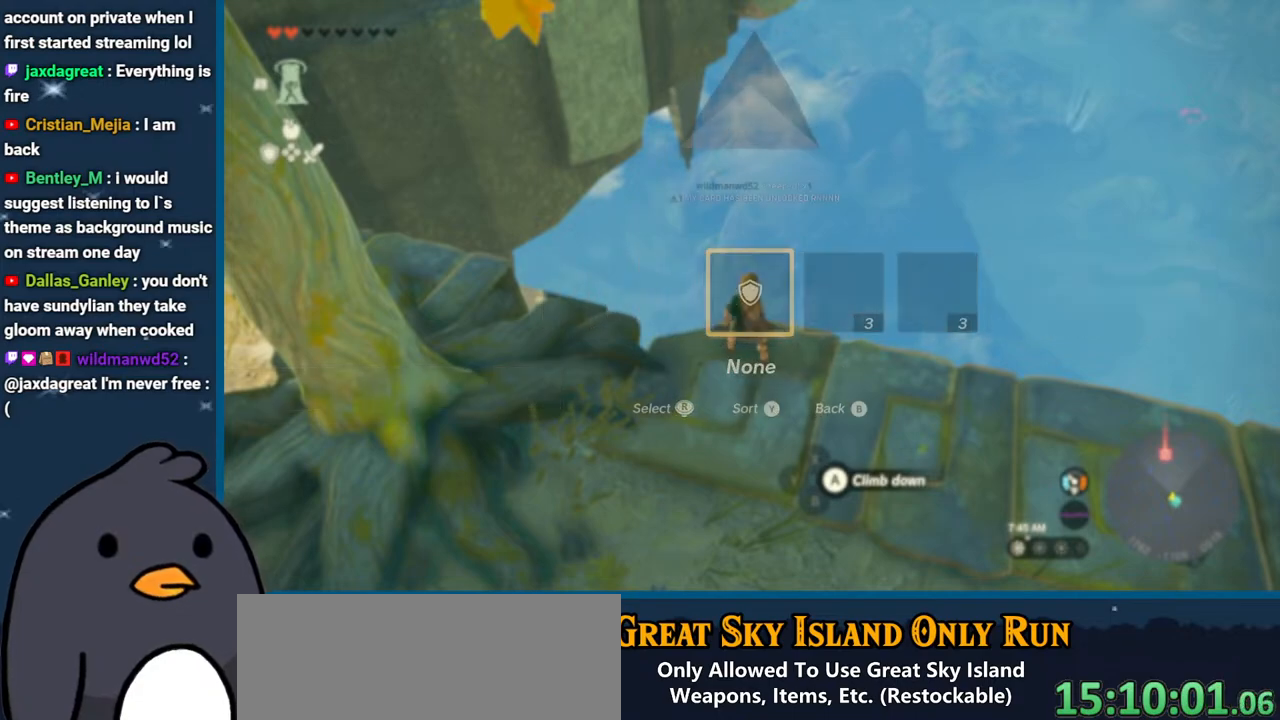
{"buttons": ["L2"], "left_stick": "center", "right_stick": "center", "events": [[83, "right_stick", "right"], [200, "right_stick", "center"], [483, "DPAD_LEFT", "up"]]}
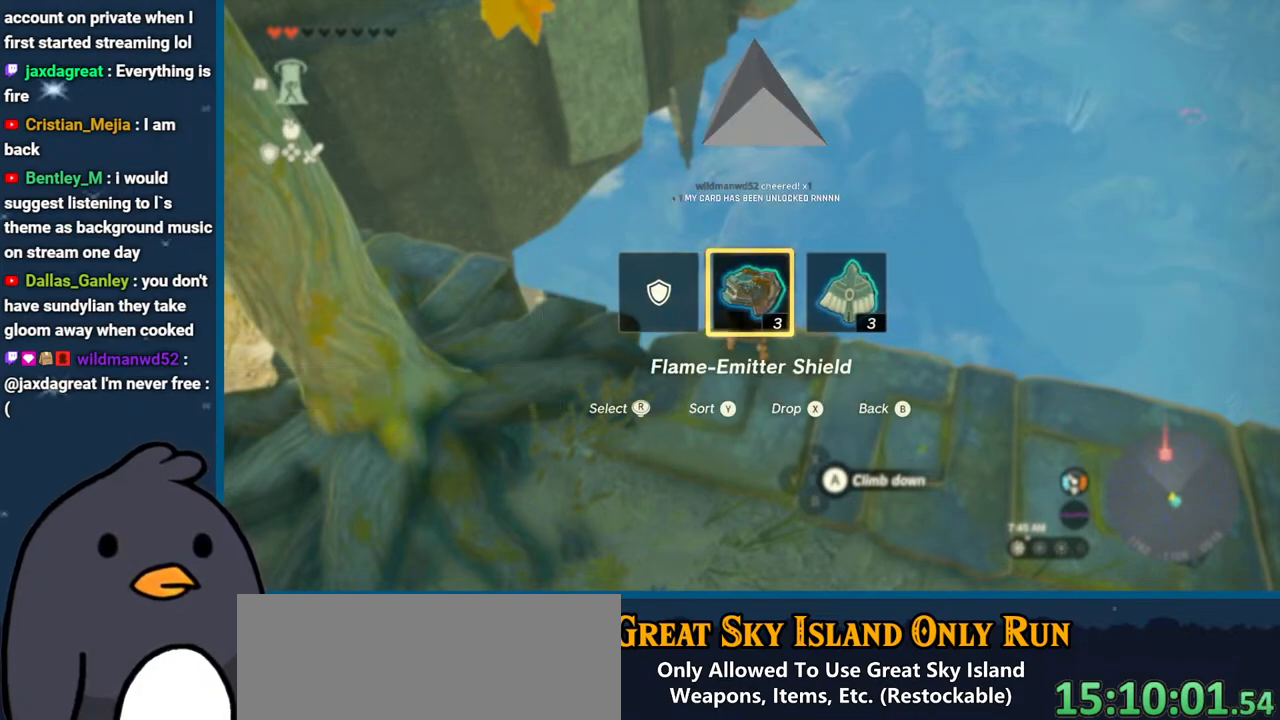
{"buttons": ["L2"], "left_stick": "center", "right_stick": "center", "events": [[217, "right_stick", "down"], [433, "right_stick", "center"]]}
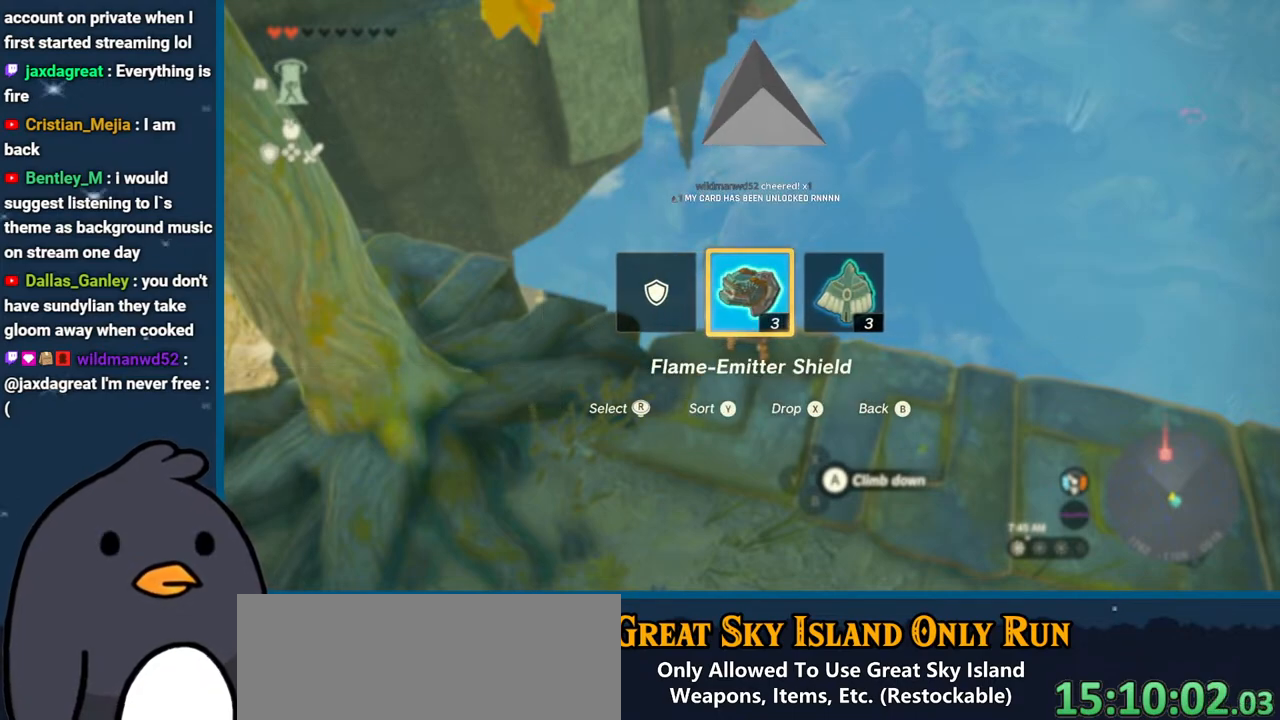
{"buttons": ["L2"], "left_stick": "center", "right_stick": "center", "events": [[183, "right_stick", "down"], [350, "right_stick", "center"]]}
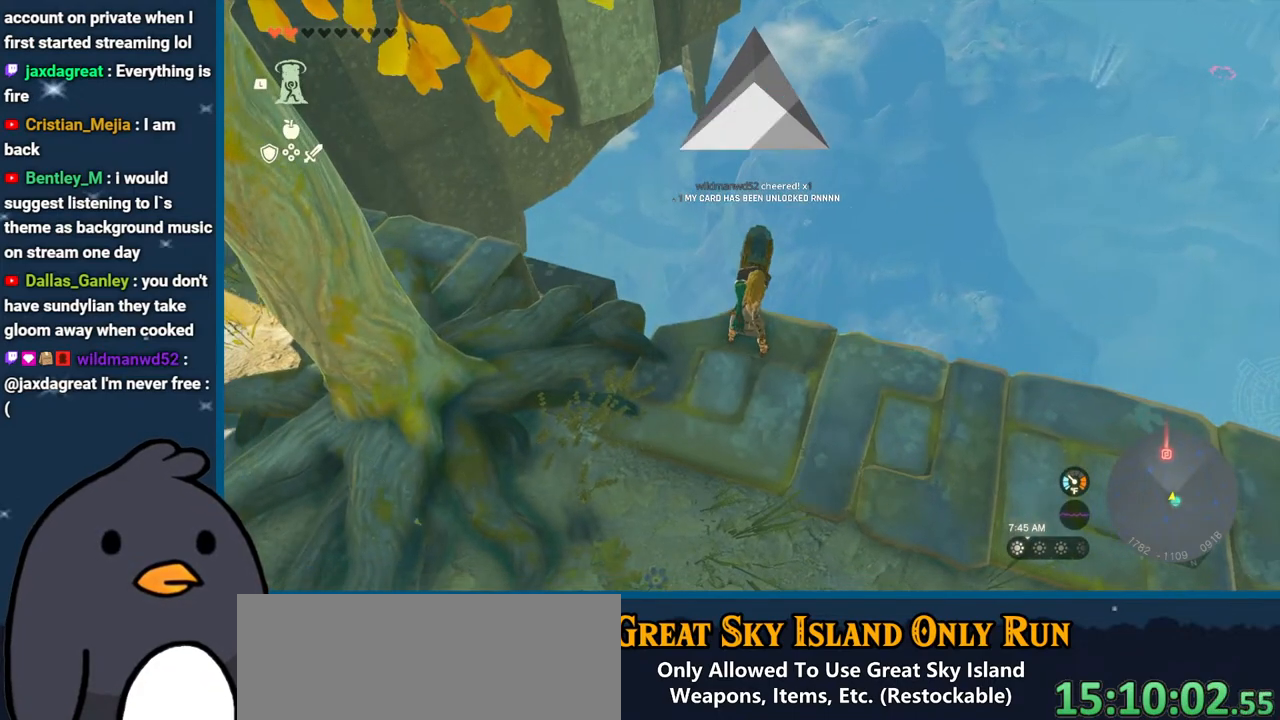
{"buttons": ["L2"], "left_stick": "center", "right_stick": "center", "events": []}
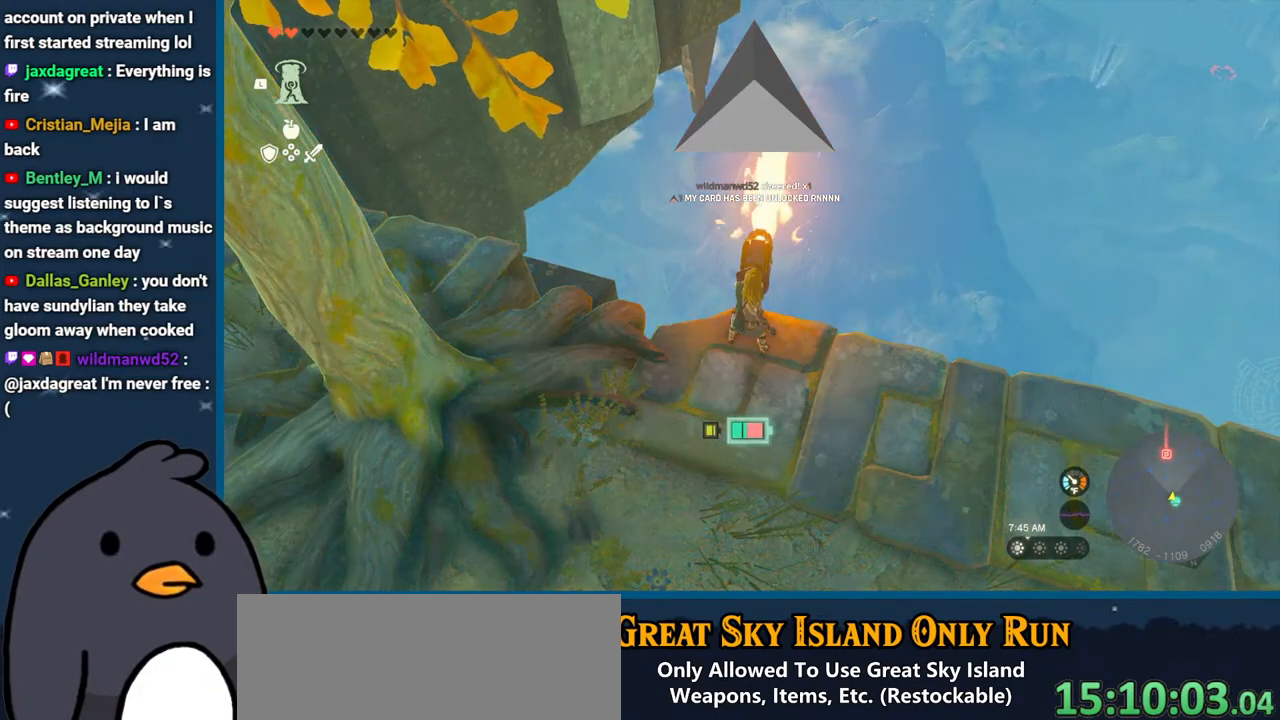
{"buttons": [], "left_stick": "up", "right_stick": "center", "events": [[67, "left_stick", "up"], [117, "X", "down"], [367, "X", "up"], [383, "L2", "up"]]}
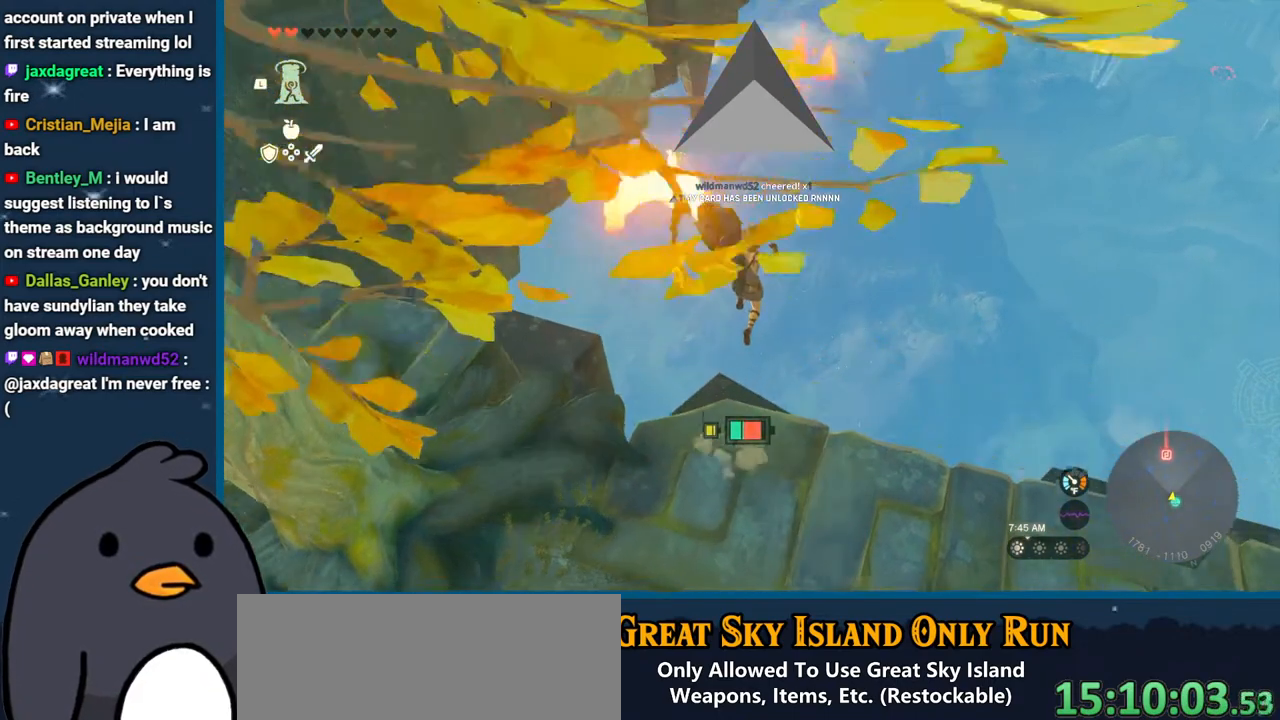
{"buttons": ["DPAD_UP"], "left_stick": "center", "right_stick": "center", "events": [[67, "left_stick", "center"], [317, "DPAD_UP", "down"]]}
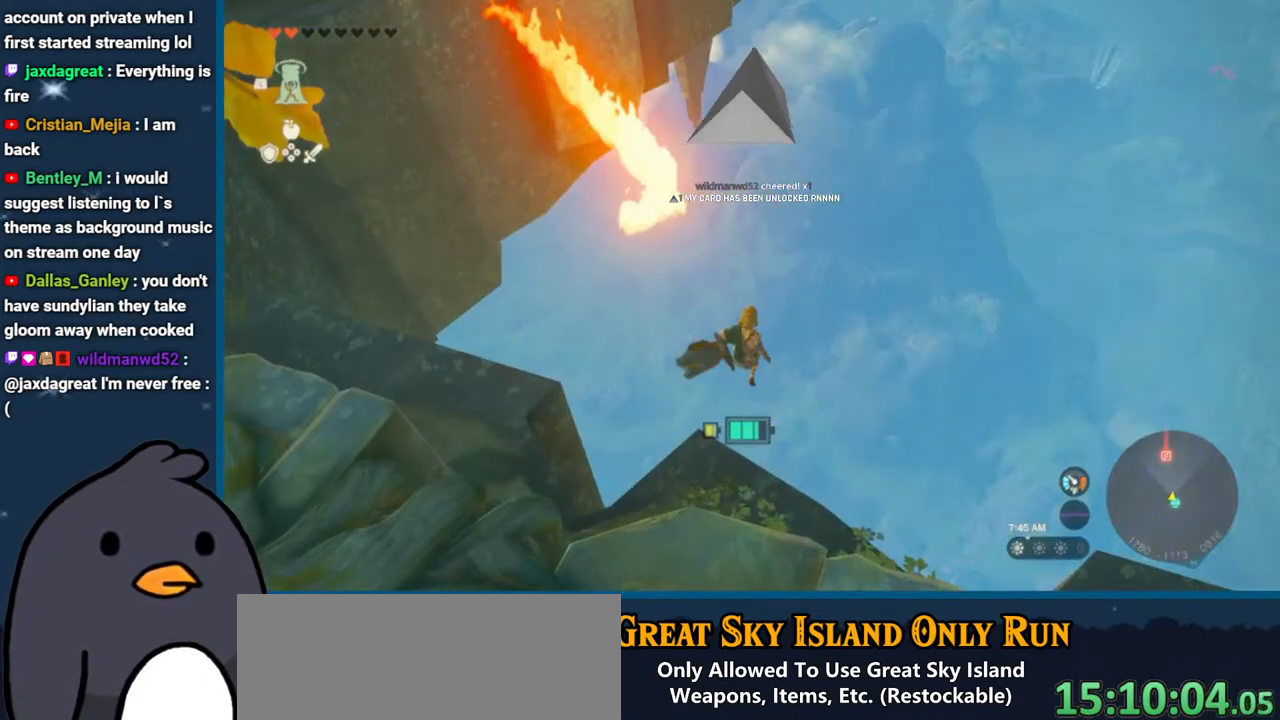
{"buttons": ["DPAD_UP"], "left_stick": "center", "right_stick": "center", "events": []}
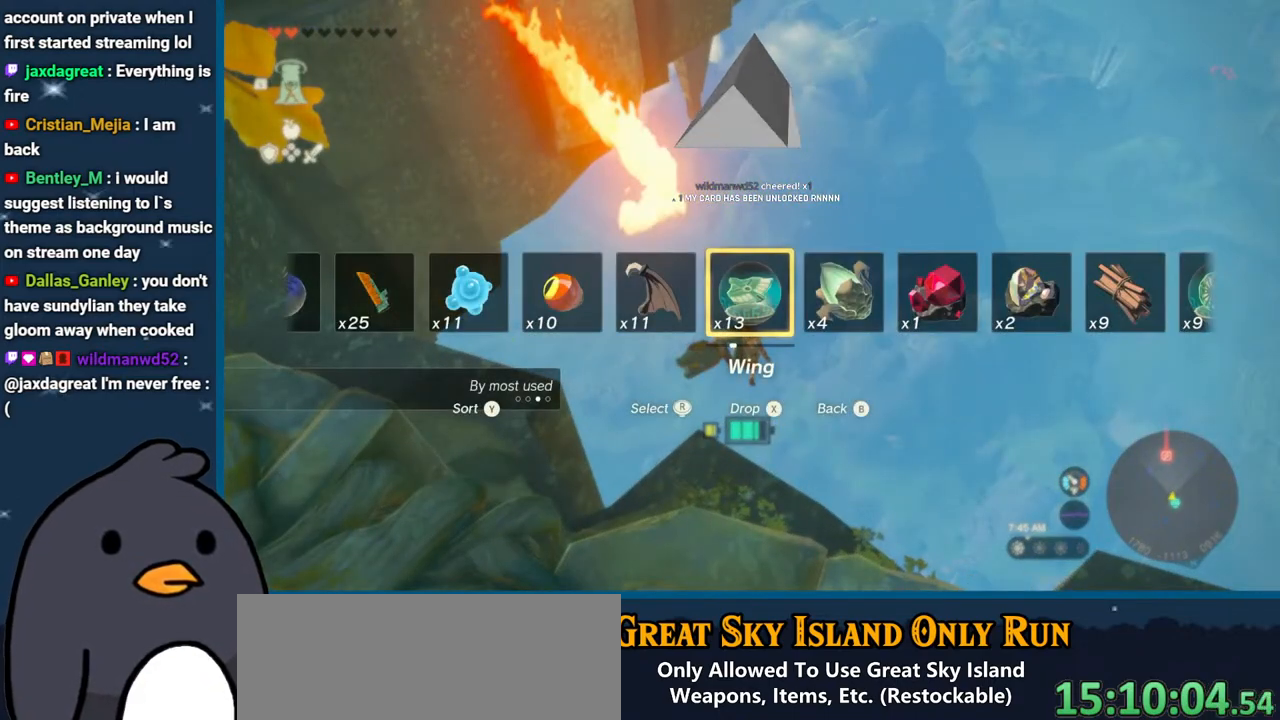
{"buttons": [], "left_stick": "center", "right_stick": "center", "events": [[17, "X", "down"], [200, "DPAD_UP", "up"], [200, "X", "up"]]}
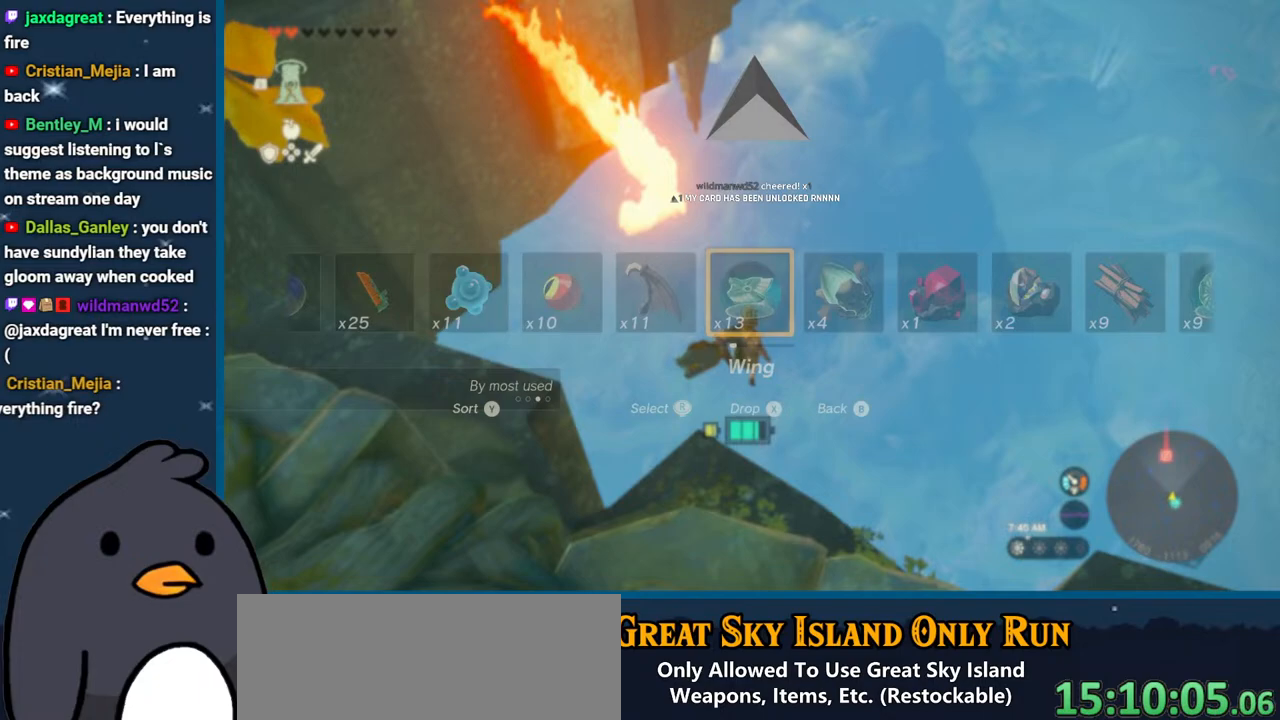
{"buttons": [], "left_stick": "up", "right_stick": "center", "events": [[50, "L2", "down"], [50, "left_stick", "up"], [83, "X", "down"], [183, "A", "down"], [367, "A", "up"], [367, "L2", "up"], [367, "X", "up"]]}
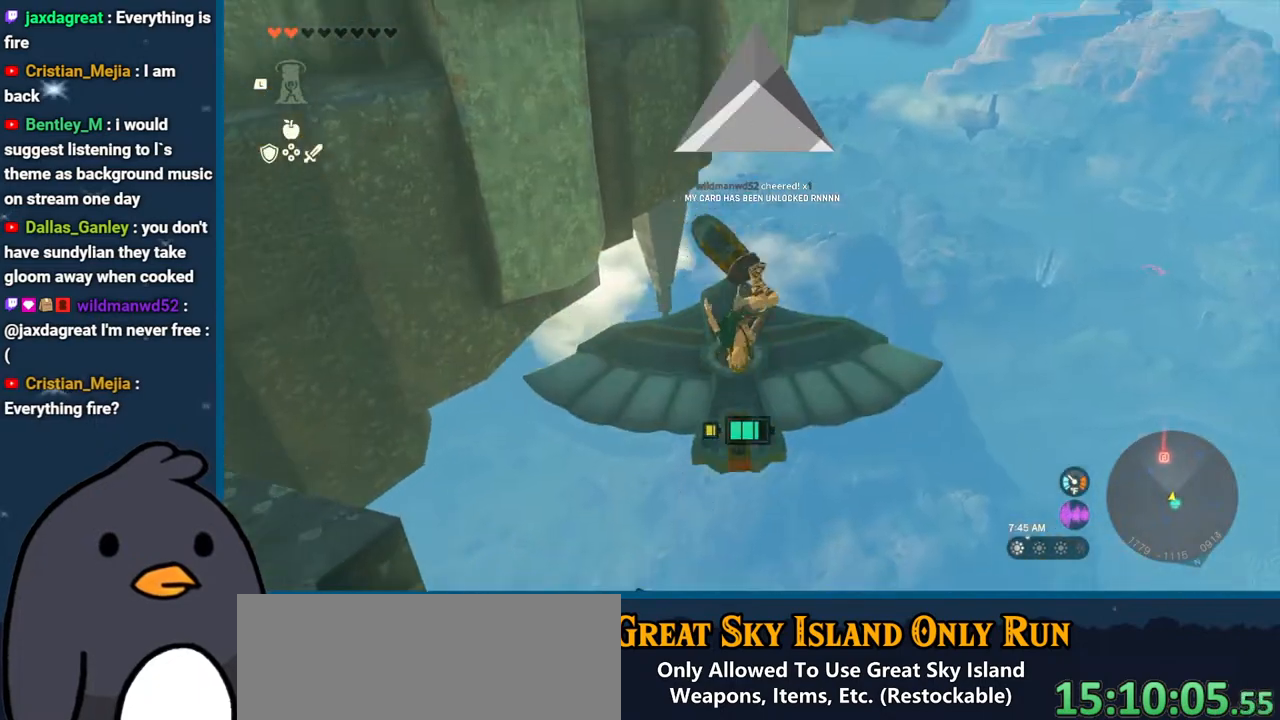
{"buttons": [], "left_stick": "center", "right_stick": "down-left", "events": [[17, "B", "down"], [117, "B", "up"], [183, "B", "down"], [250, "B", "up"], [250, "left_stick", "center"], [300, "B", "down"], [450, "B", "up"], [483, "right_stick", "down-left"]]}
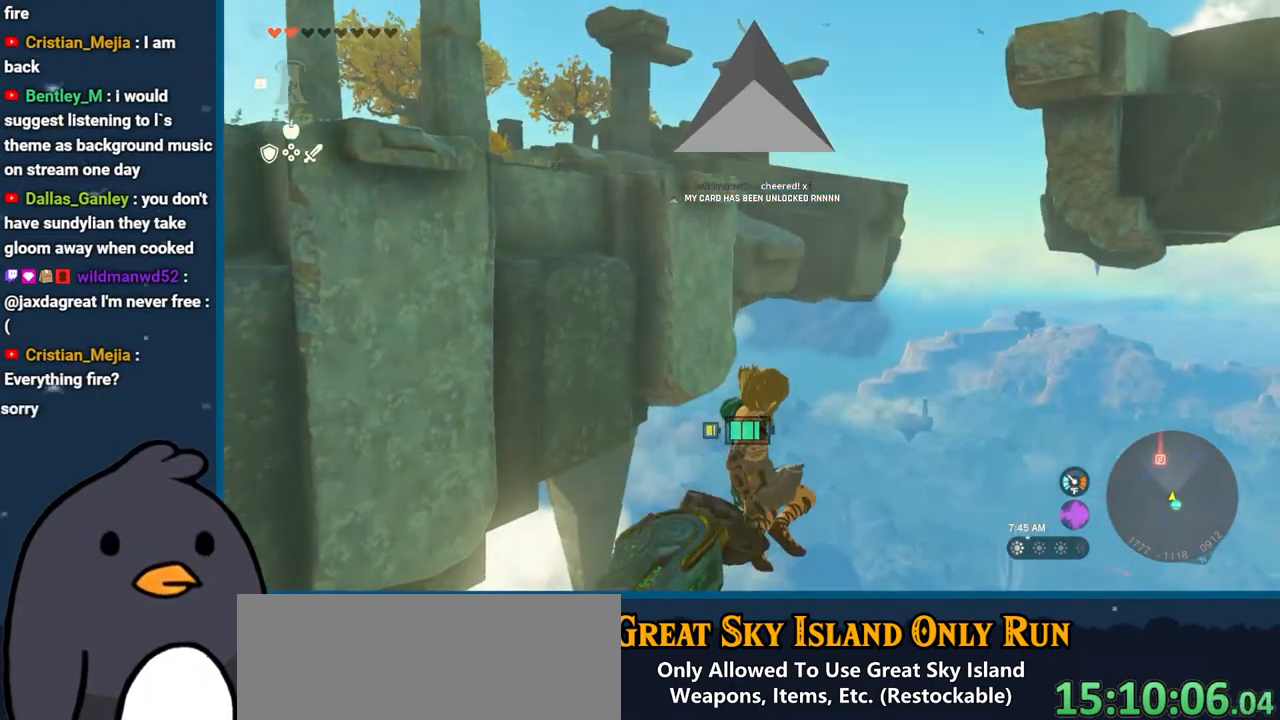
{"buttons": ["L2"], "left_stick": "left", "right_stick": "down", "events": [[17, "right_stick", "down"], [150, "L2", "down"], [500, "left_stick", "left"]]}
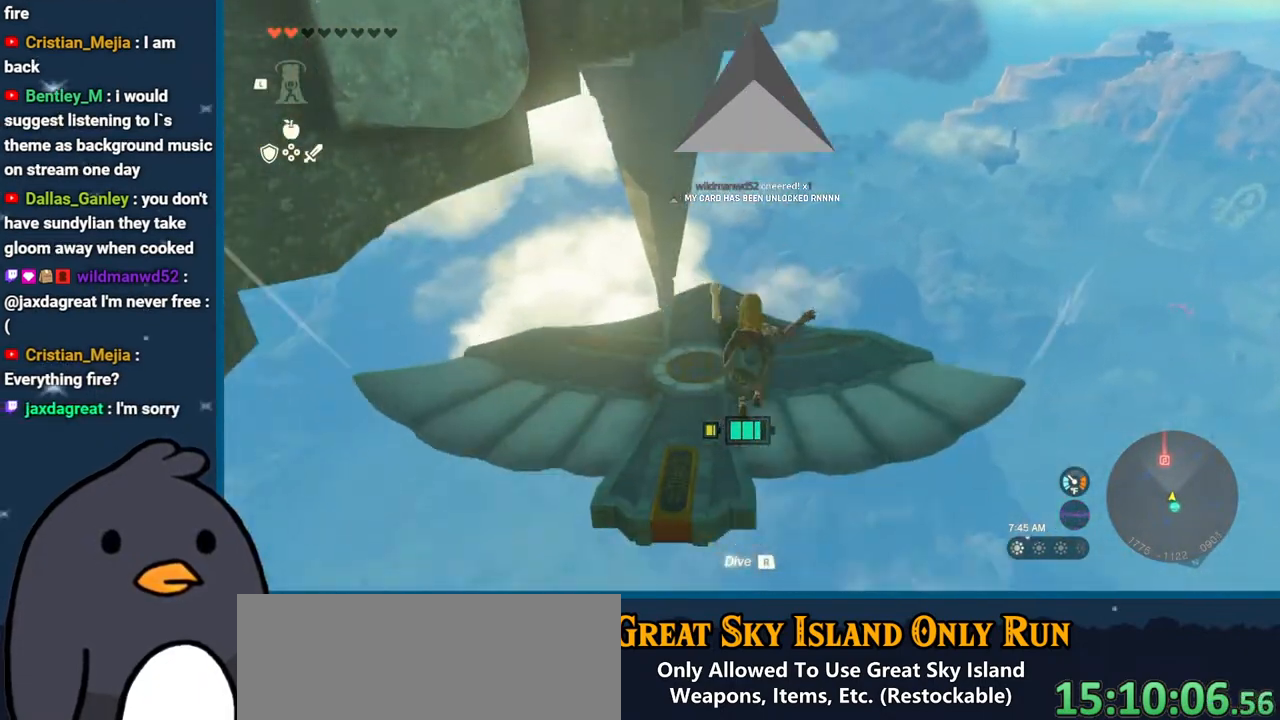
{"buttons": ["L2"], "left_stick": "up-left", "right_stick": "right", "events": [[200, "right_stick", "center"], [217, "left_stick", "center"], [317, "right_stick", "down-right"], [333, "left_stick", "up"], [433, "left_stick", "up-left"], [467, "right_stick", "right"]]}
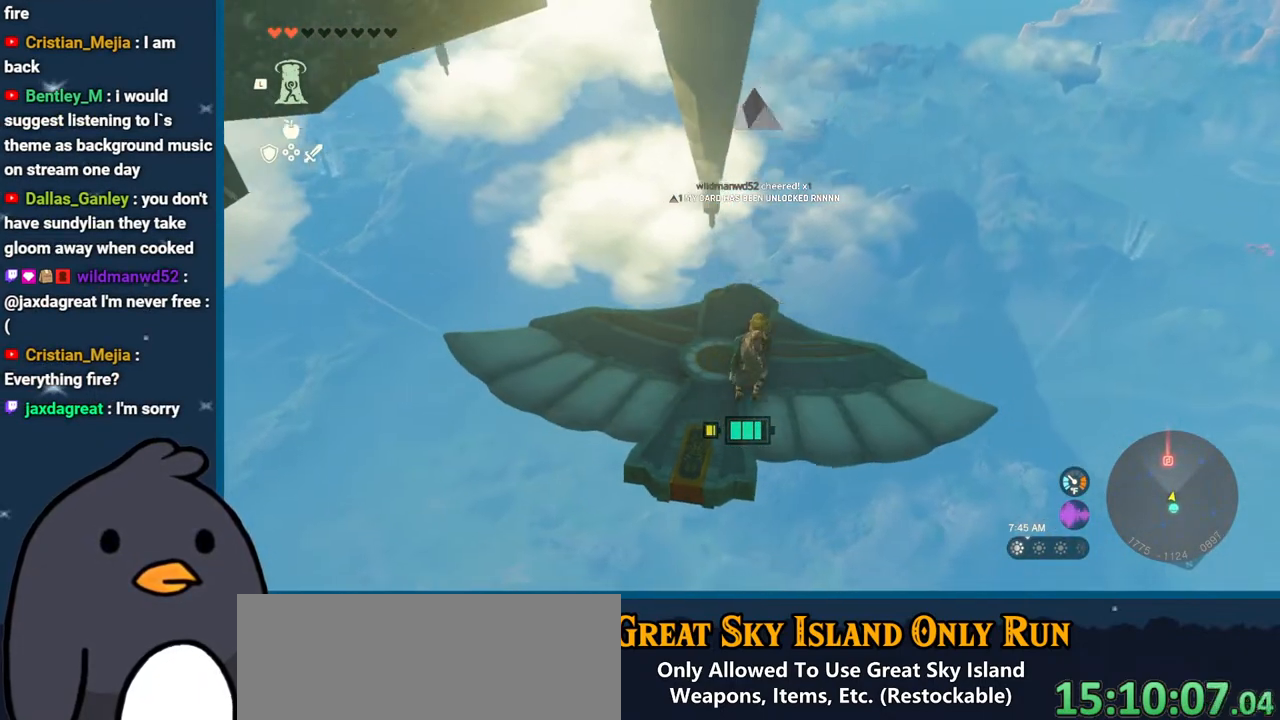
{"buttons": ["L2"], "left_stick": "center", "right_stick": "up", "events": [[100, "left_stick", "center"], [250, "left_stick", "up-left"], [367, "right_stick", "up"], [400, "left_stick", "center"]]}
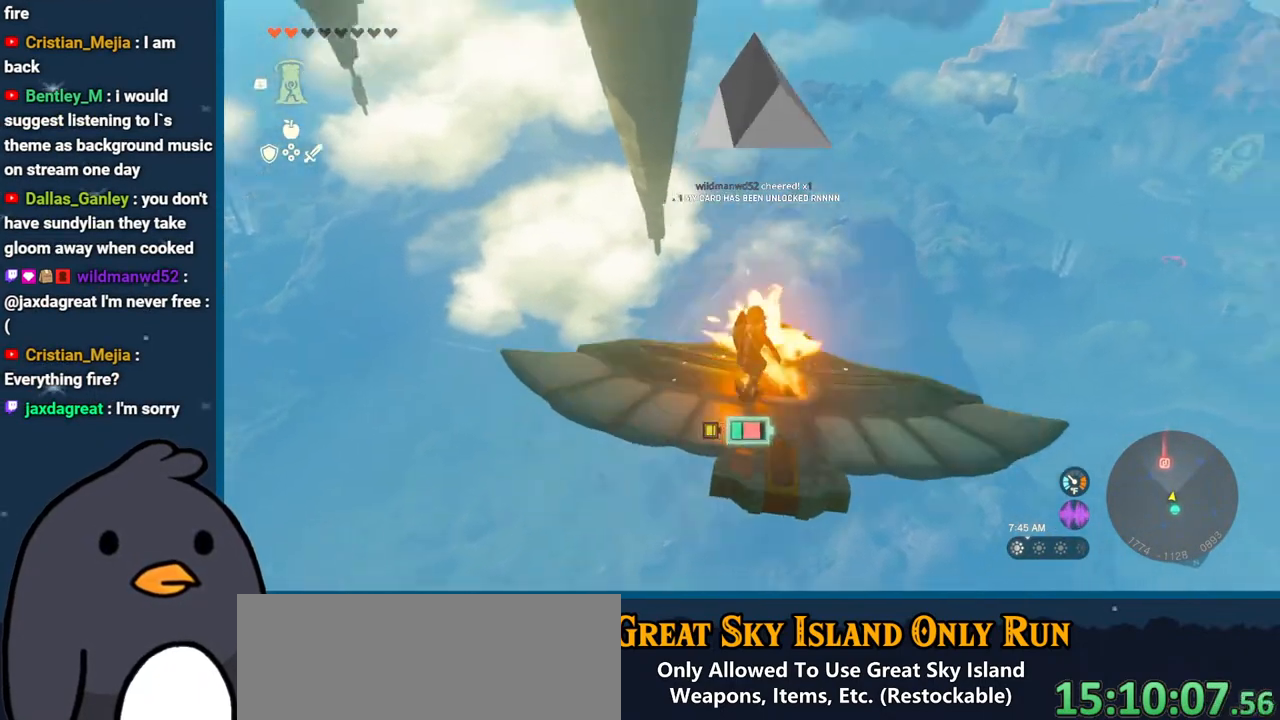
{"buttons": [], "left_stick": "center", "right_stick": "center", "events": [[133, "right_stick", "center"], [150, "left_stick", "down-right"], [267, "left_stick", "center"], [367, "L2", "up"]]}
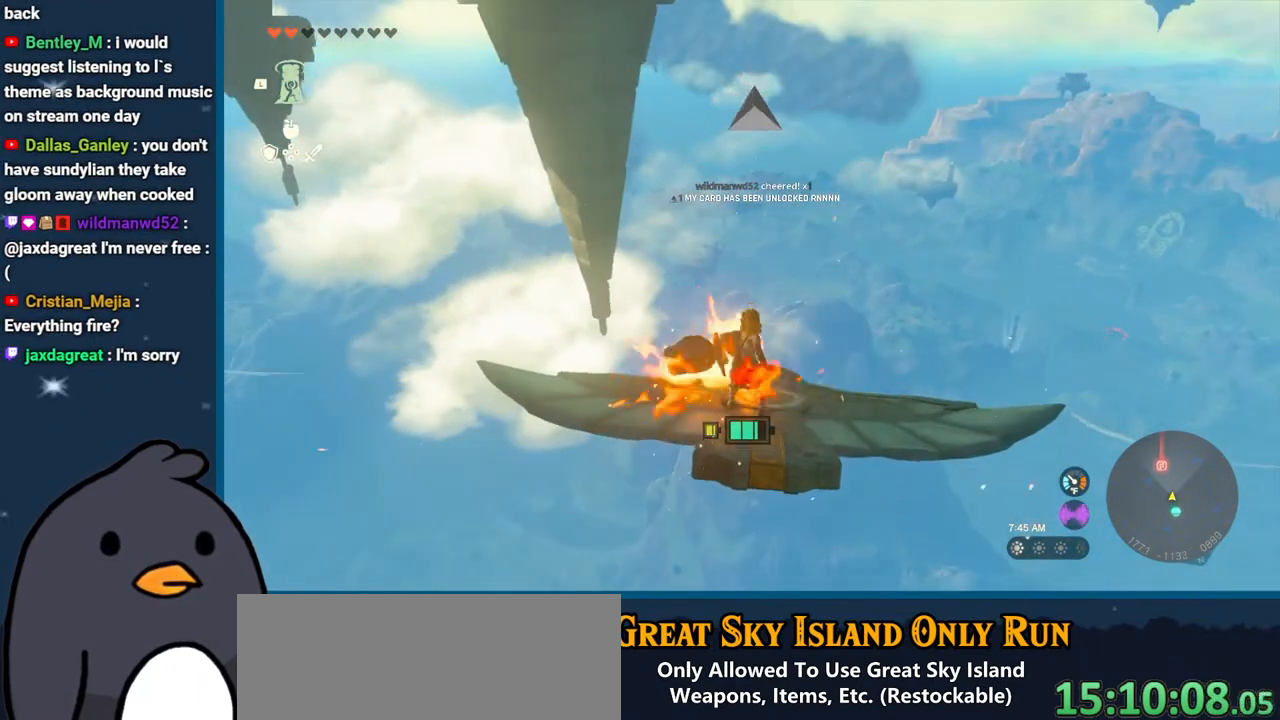
{"buttons": ["DPAD_LEFT"], "left_stick": "center", "right_stick": "center", "events": [[300, "DPAD_LEFT", "down"]]}